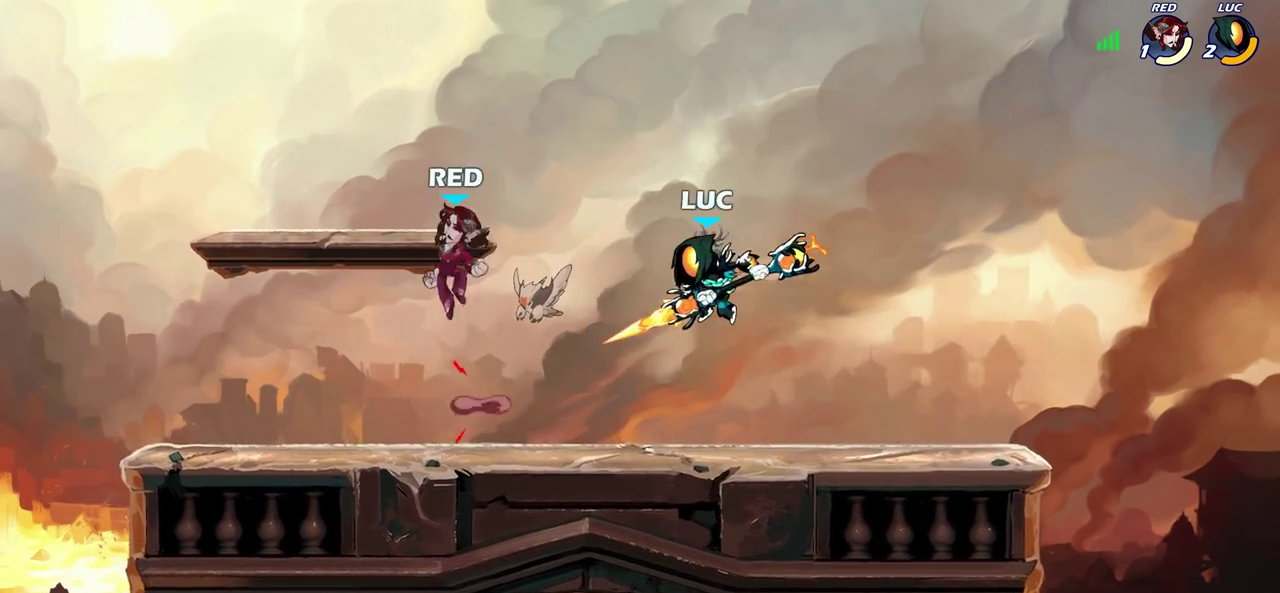
Gameplay with a controller (PlayStation layout); each line is a JSON object with the inputs held at the frame after it (dt_ms = milliseconds from this image to that frame). "events" lists button and stick changes between this image and that frame as [ms after this image, input, new state], when the widget could be followed in between. Not read: L1 R1.
{"dt_ms": 300, "buttons": [], "left_stick": "left", "right_stick": "center"}
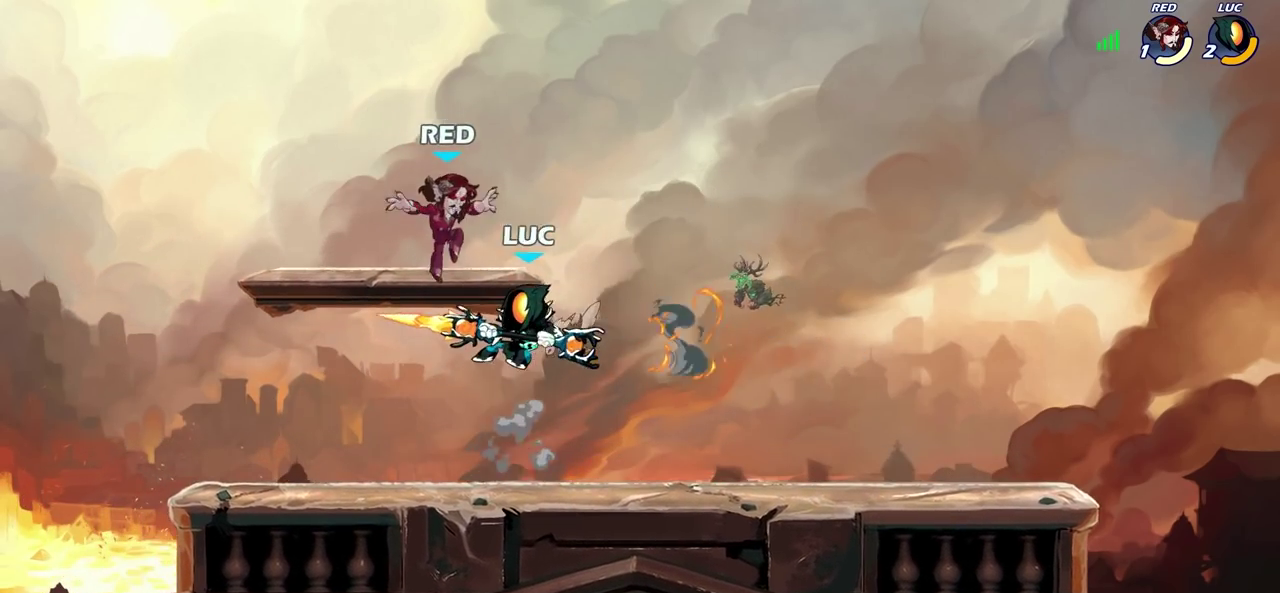
{"dt_ms": 300, "buttons": [], "left_stick": "down-left", "right_stick": "center", "events": [[267, "left_stick", "down-left"]]}
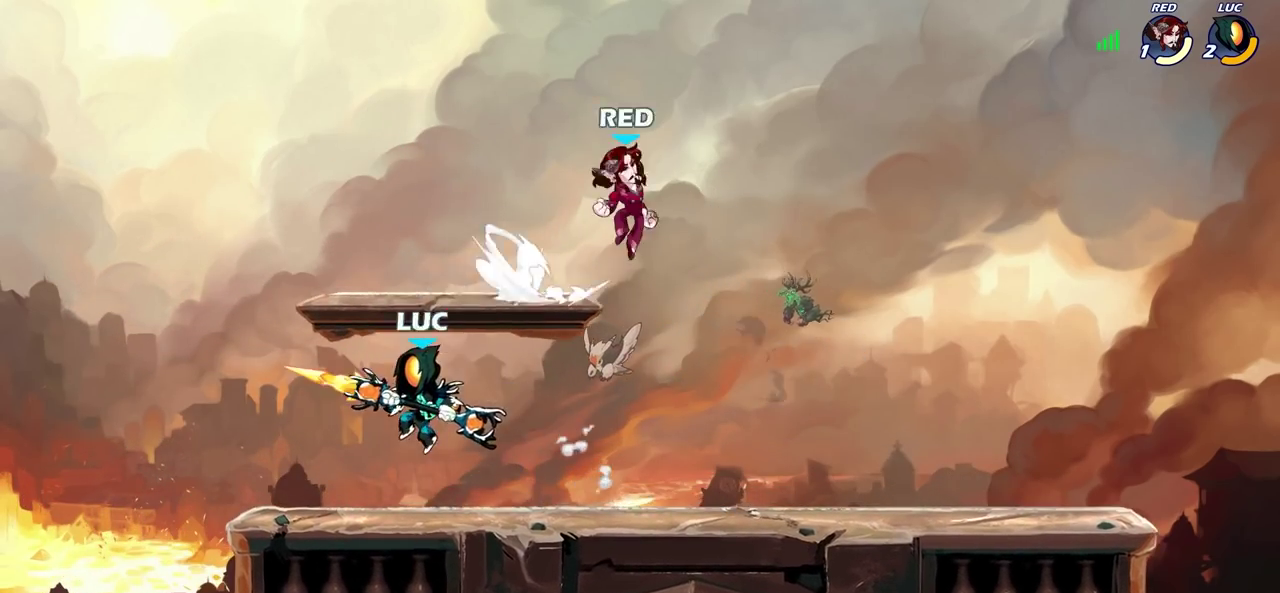
{"dt_ms": 700, "buttons": [], "left_stick": "right", "right_stick": "center", "events": [[67, "left_stick", "right"], [183, "R2", "down"], [250, "left_stick", "up-right"], [283, "CROSS", "down"], [333, "R2", "up"], [350, "SQUARE", "down"], [367, "left_stick", "center"], [417, "CROSS", "up"], [450, "SQUARE", "up"], [467, "left_stick", "right"]]}
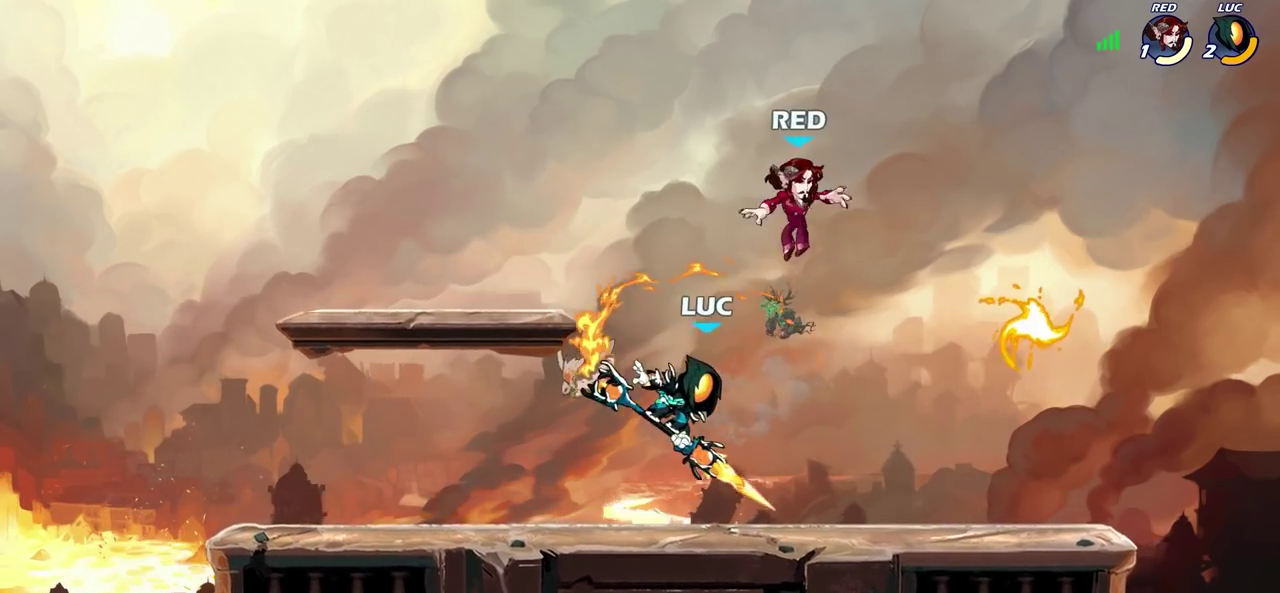
{"dt_ms": 700, "buttons": ["SQUARE"], "left_stick": "center", "right_stick": "center", "events": [[250, "left_stick", "center"], [433, "SQUARE", "down"], [533, "SQUARE", "up"], [600, "SQUARE", "down"]]}
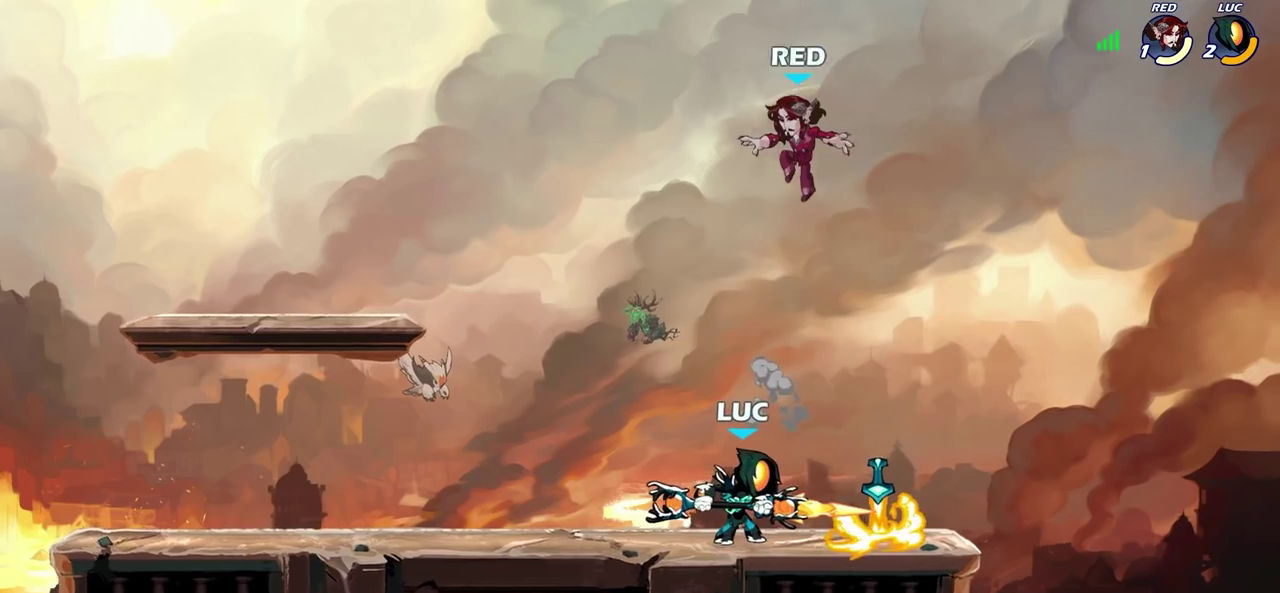
{"dt_ms": 300, "buttons": [], "left_stick": "down", "right_stick": "center", "events": [[17, "SQUARE", "up"], [117, "SQUARE", "down"], [200, "left_stick", "down"], [217, "SQUARE", "up"]]}
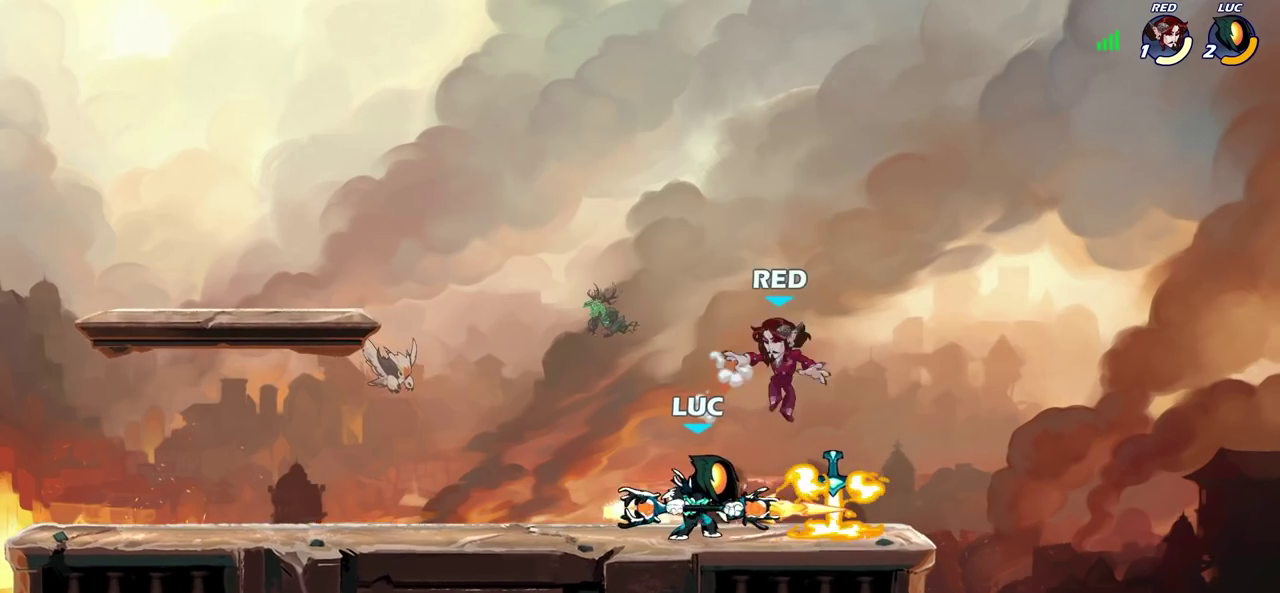
{"dt_ms": 400, "buttons": [], "left_stick": "center", "right_stick": "center", "events": [[33, "SQUARE", "down"], [133, "SQUARE", "up"], [200, "SQUARE", "down"], [300, "SQUARE", "up"], [333, "left_stick", "center"]]}
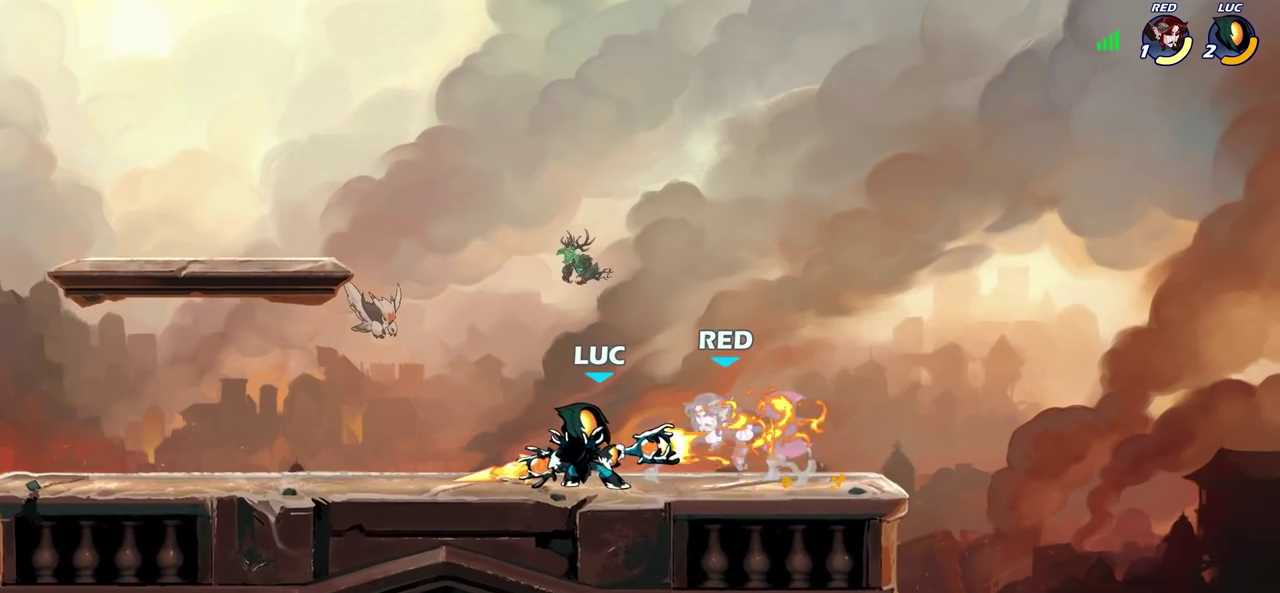
{"dt_ms": 700, "buttons": ["SQUARE"], "left_stick": "center", "right_stick": "center", "events": [[300, "SQUARE", "down"], [383, "SQUARE", "up"], [467, "SQUARE", "down"], [550, "SQUARE", "up"], [633, "SQUARE", "down"]]}
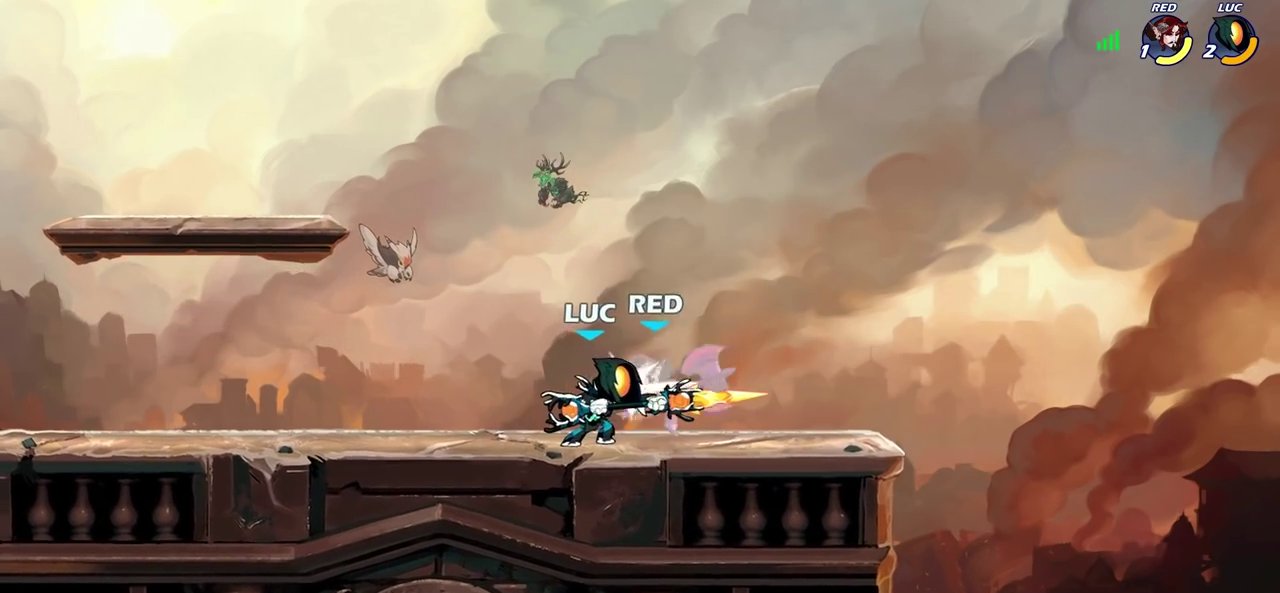
{"dt_ms": 400, "buttons": [], "left_stick": "center", "right_stick": "center", "events": [[17, "SQUARE", "up"], [117, "SQUARE", "down"], [217, "SQUARE", "up"], [300, "SQUARE", "down"], [400, "SQUARE", "up"]]}
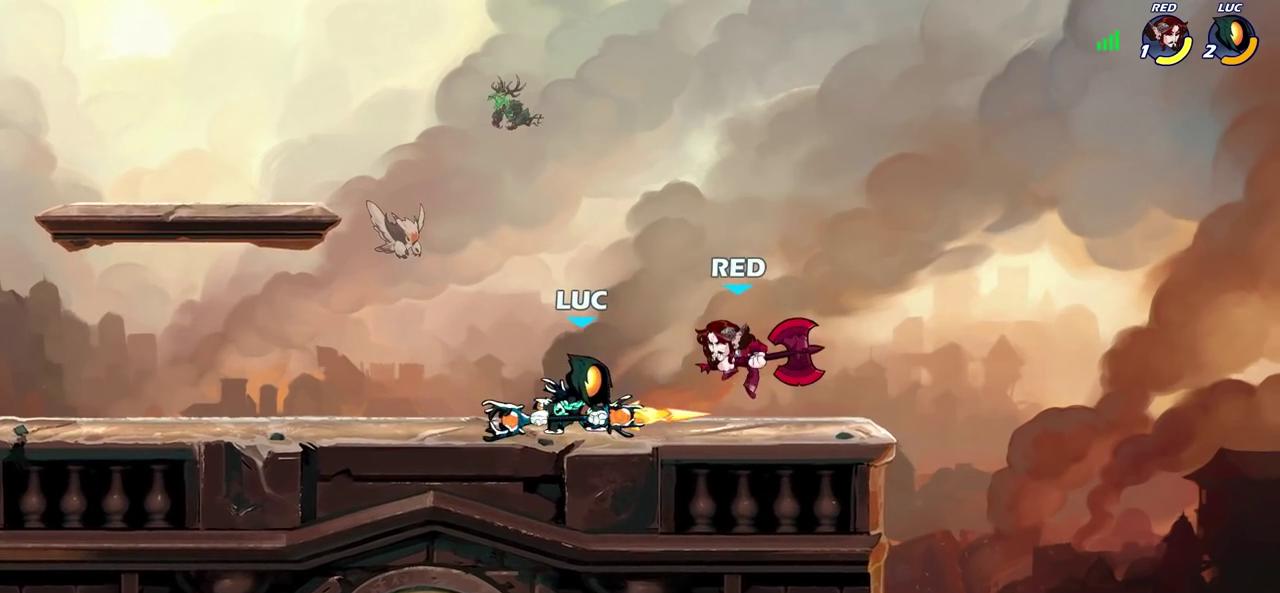
{"dt_ms": 300, "buttons": [], "left_stick": "center", "right_stick": "center", "events": [[67, "SQUARE", "down"], [200, "SQUARE", "up"]]}
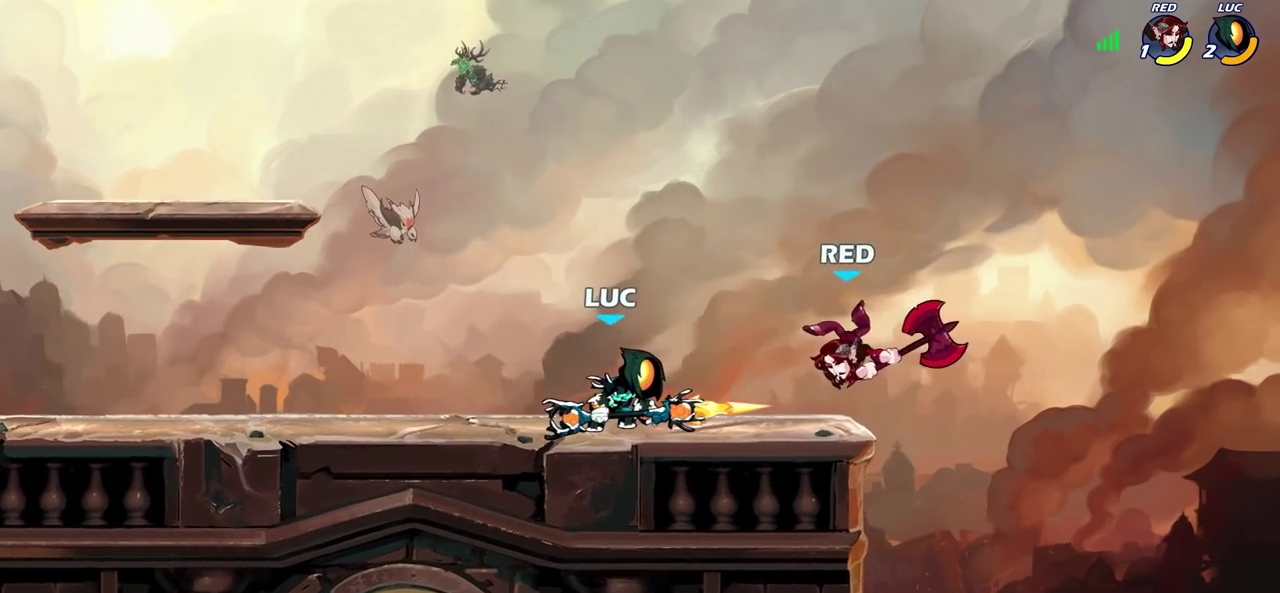
{"dt_ms": 600, "buttons": [], "left_stick": "center", "right_stick": "center", "events": [[33, "left_stick", "right"], [100, "R2", "down"], [133, "CIRCLE", "down"], [133, "left_stick", "center"], [183, "R2", "up"], [200, "CIRCLE", "up"]]}
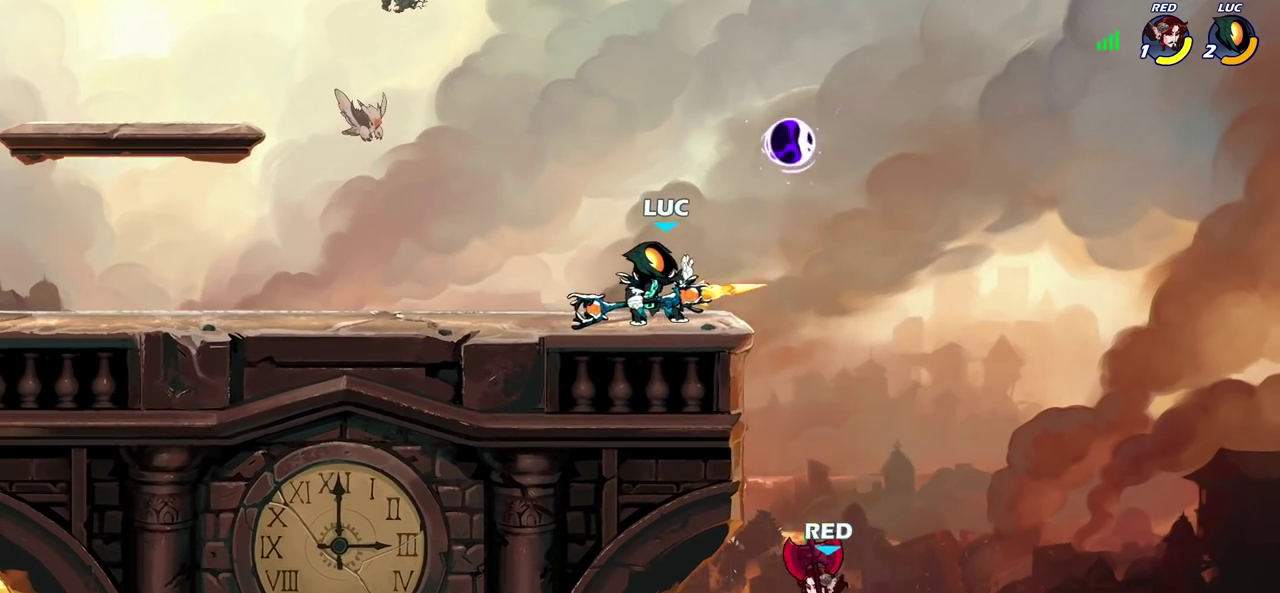
{"dt_ms": 600, "buttons": ["R2"], "left_stick": "left", "right_stick": "center", "events": [[217, "left_stick", "left"], [433, "R2", "down"]]}
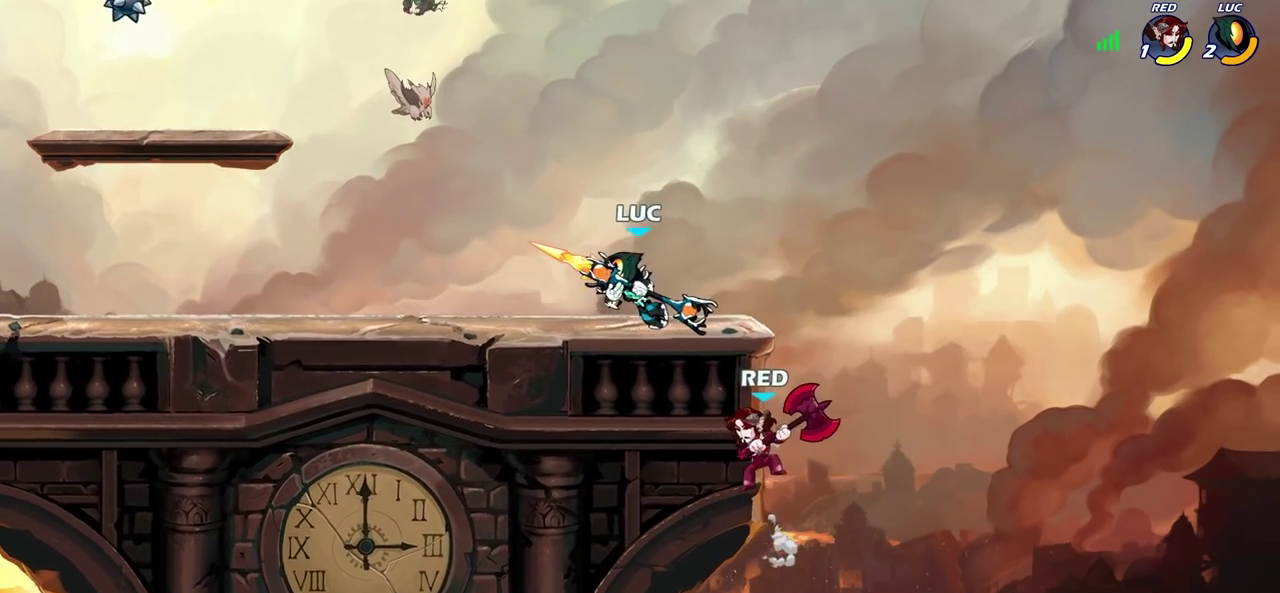
{"dt_ms": 400, "buttons": ["CROSS"], "left_stick": "down-right", "right_stick": "center"}
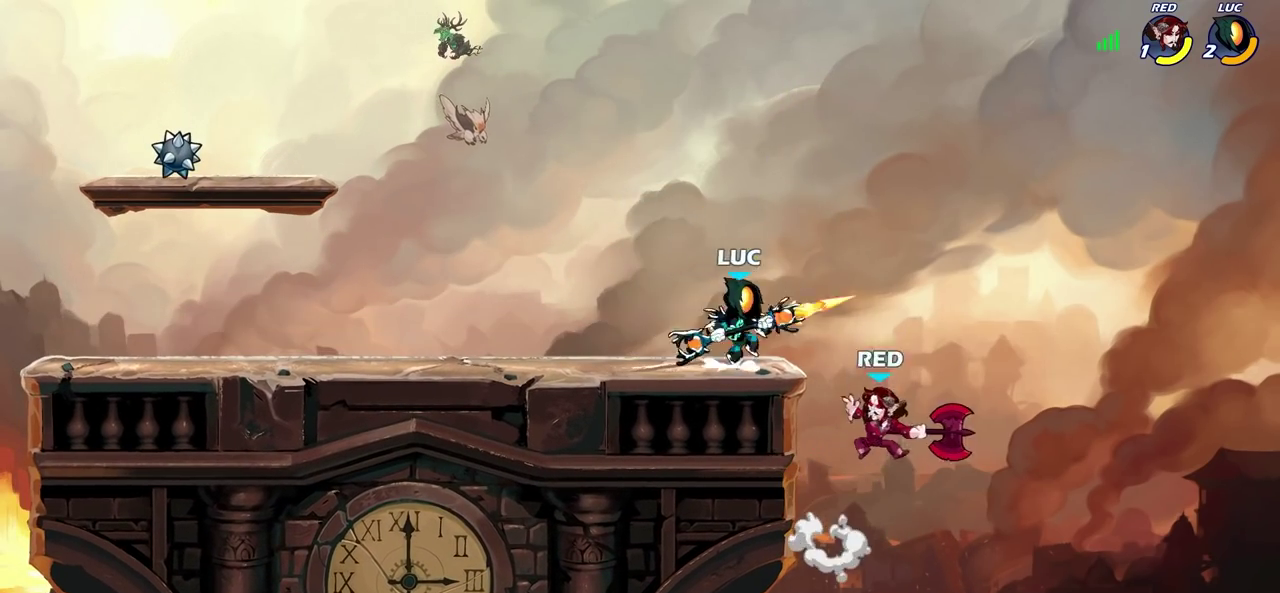
{"dt_ms": 800, "buttons": [], "left_stick": "left", "right_stick": "center"}
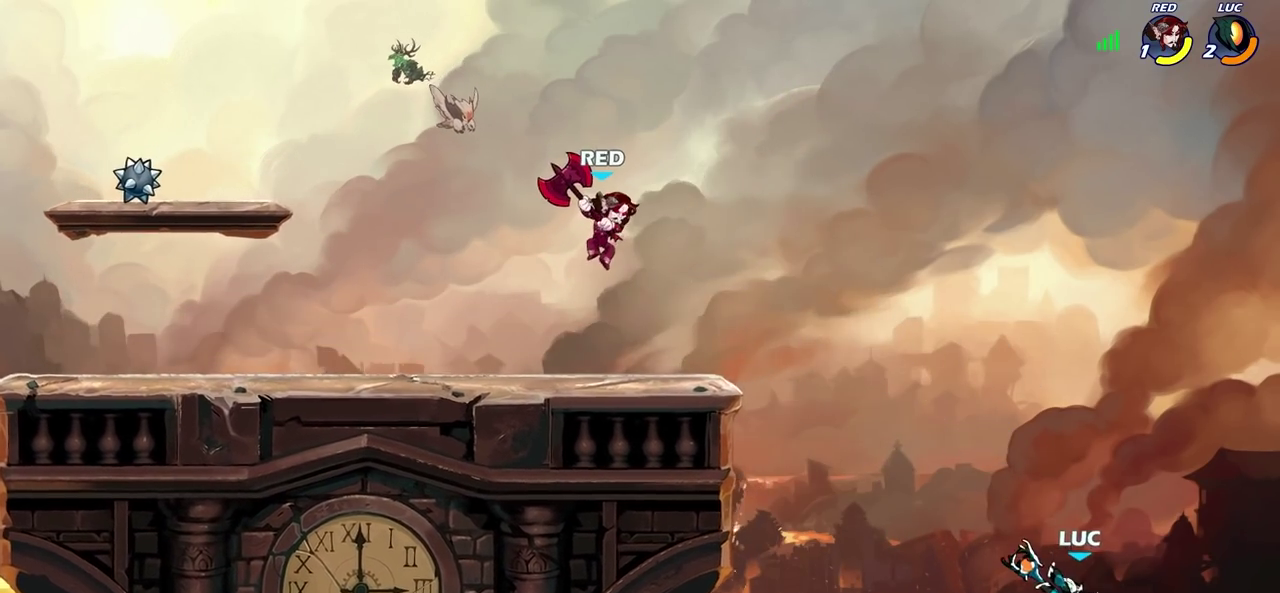
{"dt_ms": 300, "buttons": [], "left_stick": "left", "right_stick": "center", "events": [[100, "CROSS", "down"], [267, "CROSS", "up"]]}
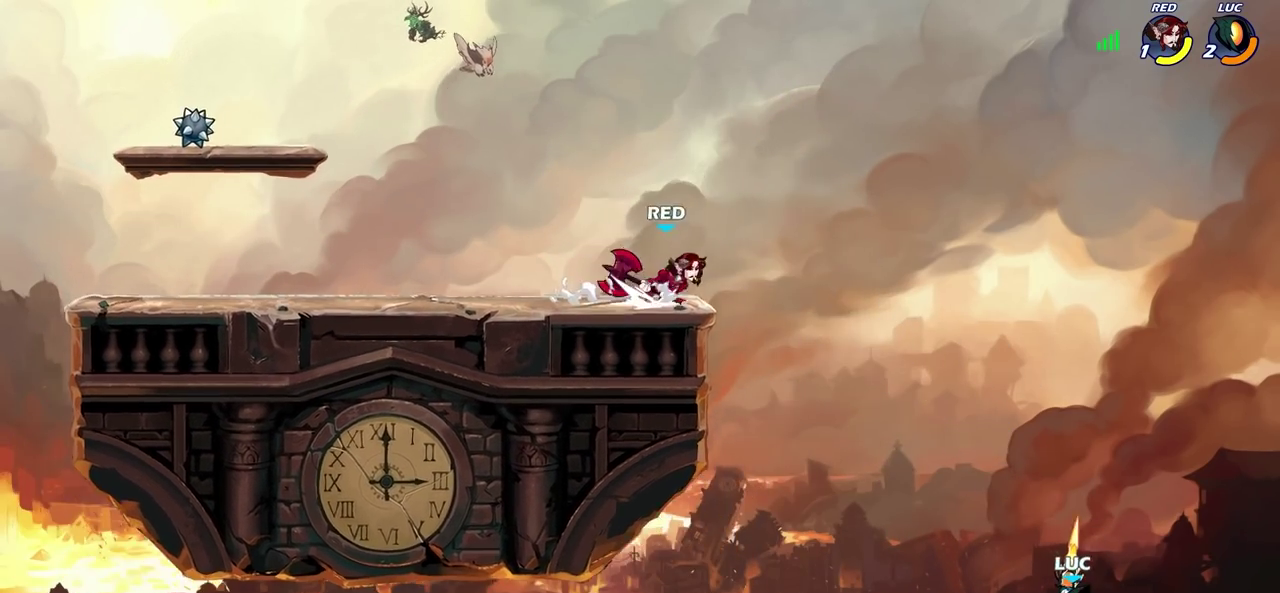
{"dt_ms": 700, "buttons": [], "left_stick": "up-left", "right_stick": "center", "events": [[50, "CROSS", "down"], [83, "left_stick", "up-left"], [233, "CROSS", "up"], [400, "R2", "down"], [683, "R2", "up"]]}
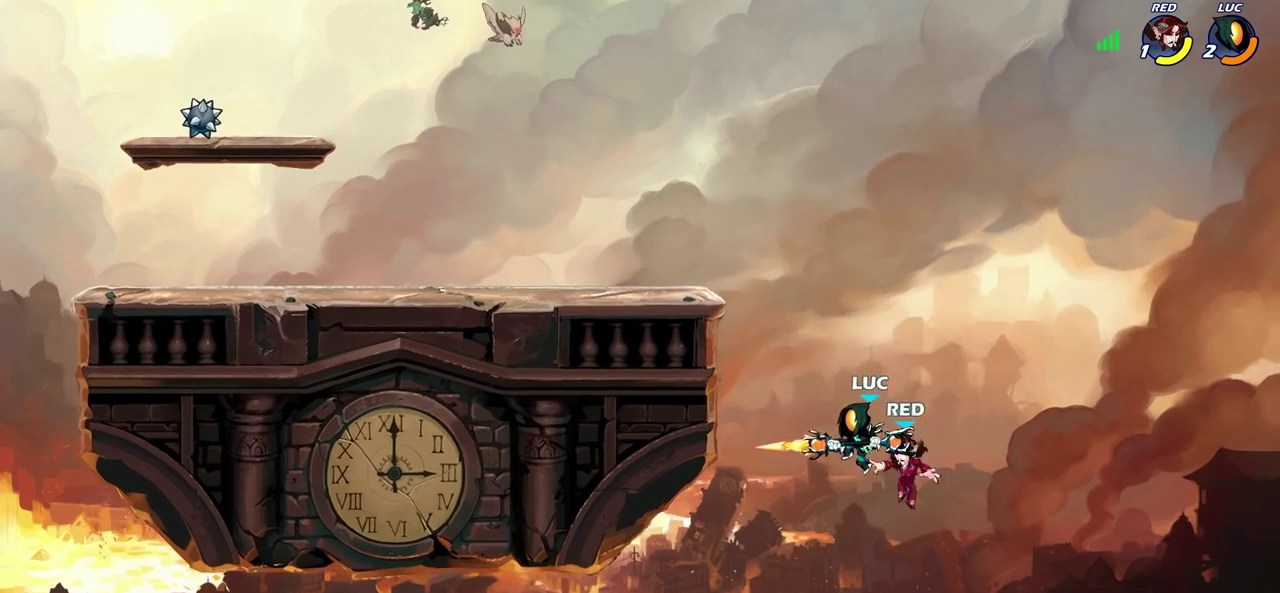
{"dt_ms": 300, "buttons": ["CIRCLE"], "left_stick": "center", "right_stick": "center", "events": [[117, "CIRCLE", "down"], [200, "left_stick", "center"]]}
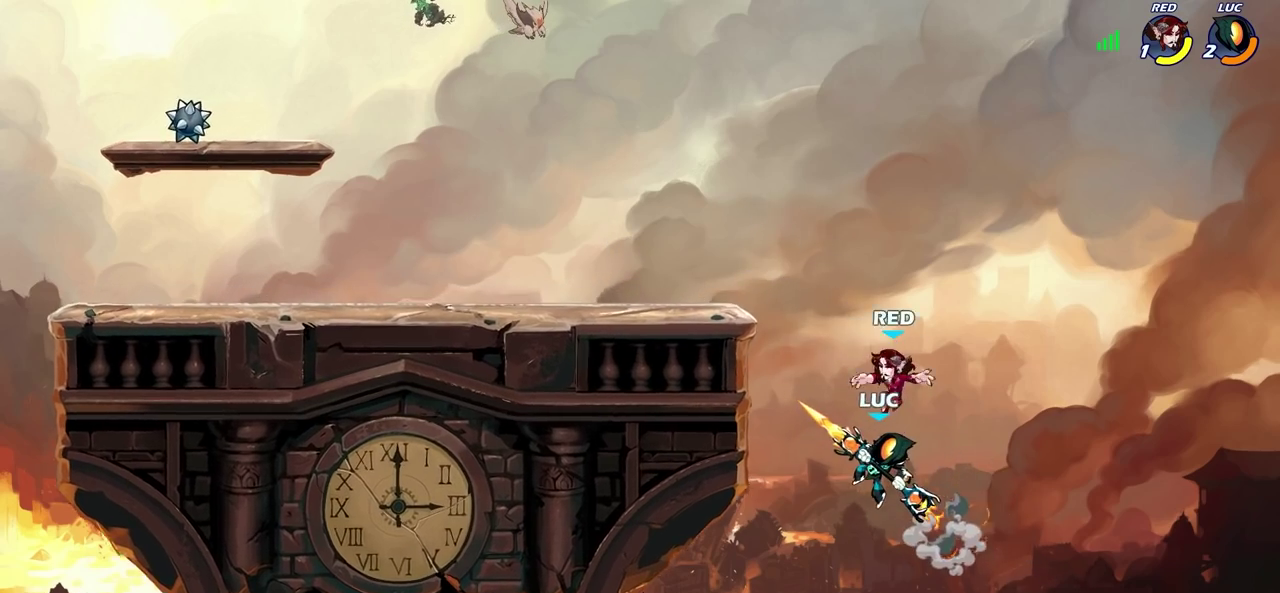
{"dt_ms": 700, "buttons": ["CROSS"], "left_stick": "right", "right_stick": "center", "events": [[167, "CIRCLE", "up"], [250, "left_stick", "up-left"], [583, "left_stick", "right"], [650, "CROSS", "down"]]}
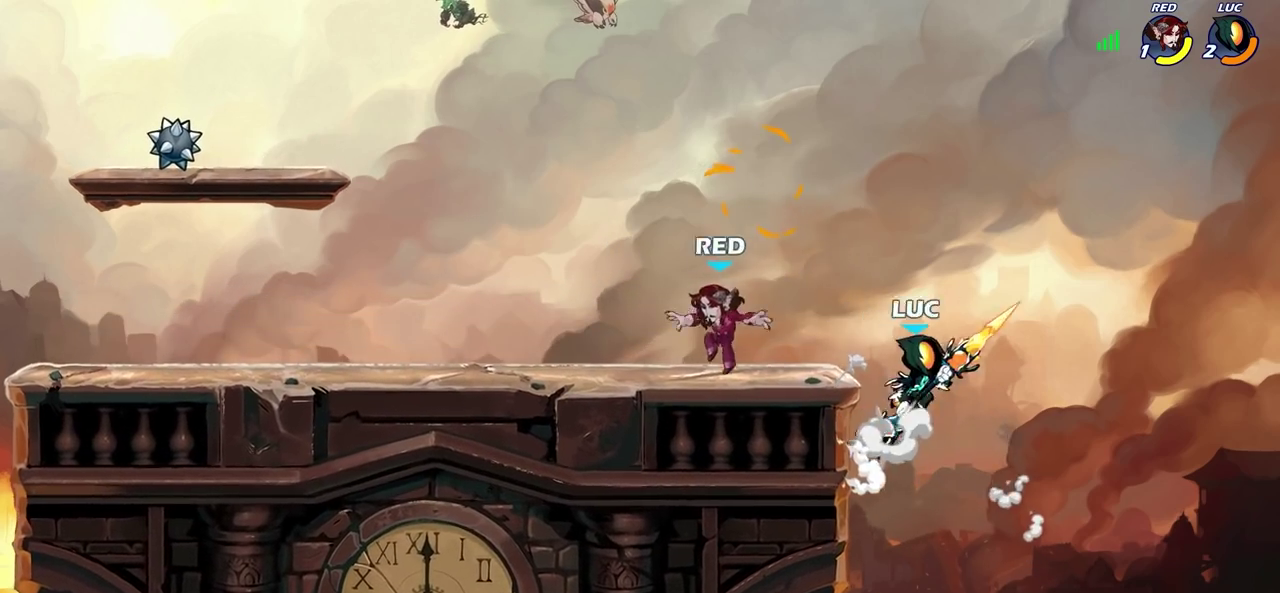
{"dt_ms": 300, "buttons": [], "left_stick": "left", "right_stick": "center", "events": [[33, "left_stick", "up-left"], [50, "CROSS", "up"], [83, "left_stick", "left"]]}
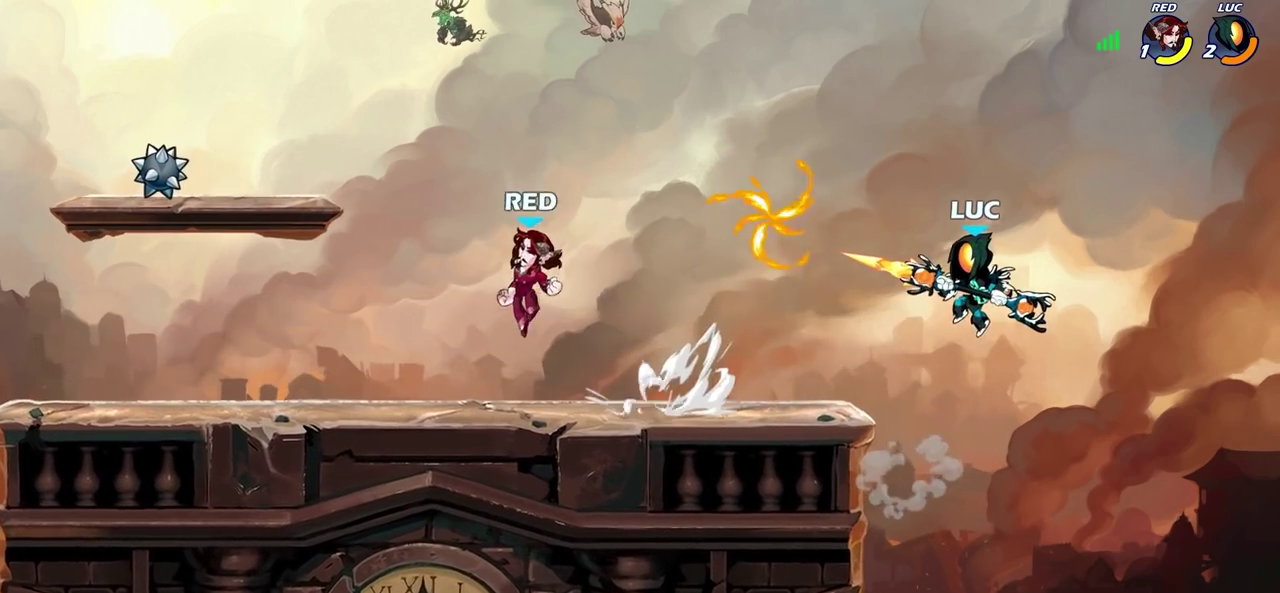
{"dt_ms": 400, "buttons": ["SQUARE"], "left_stick": "center", "right_stick": "center", "events": [[333, "left_stick", "center"], [383, "CROSS", "down"], [400, "CROSS", "up"], [400, "SQUARE", "down"]]}
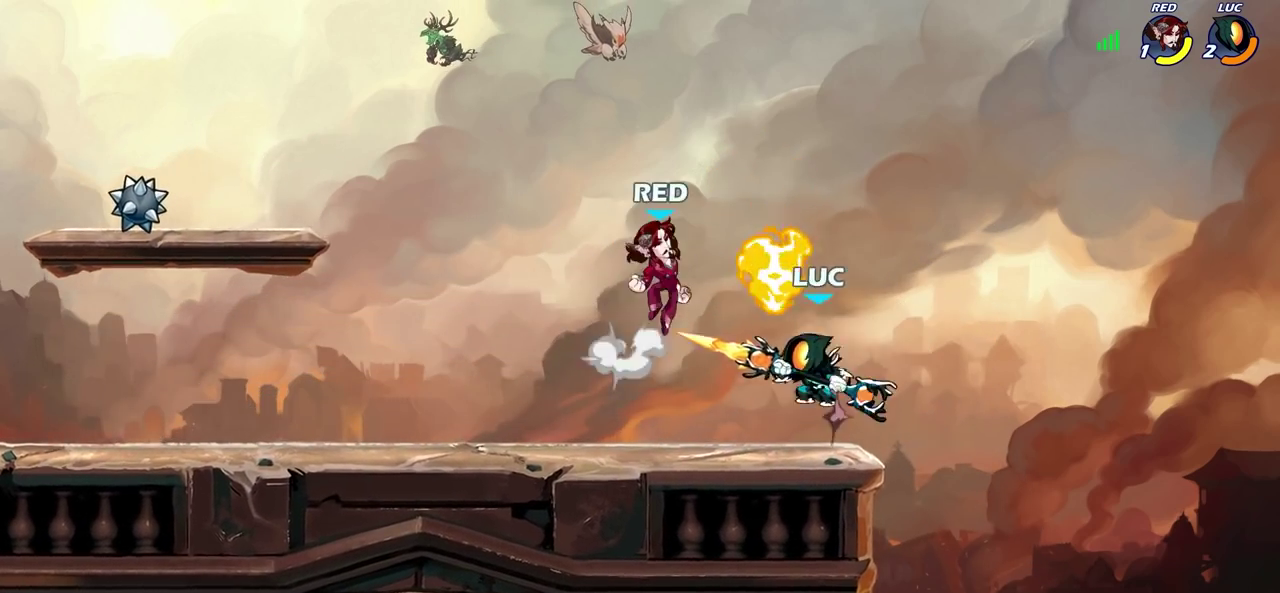
{"dt_ms": 700, "buttons": [], "left_stick": "left", "right_stick": "center", "events": [[33, "SQUARE", "up"], [633, "left_stick", "left"]]}
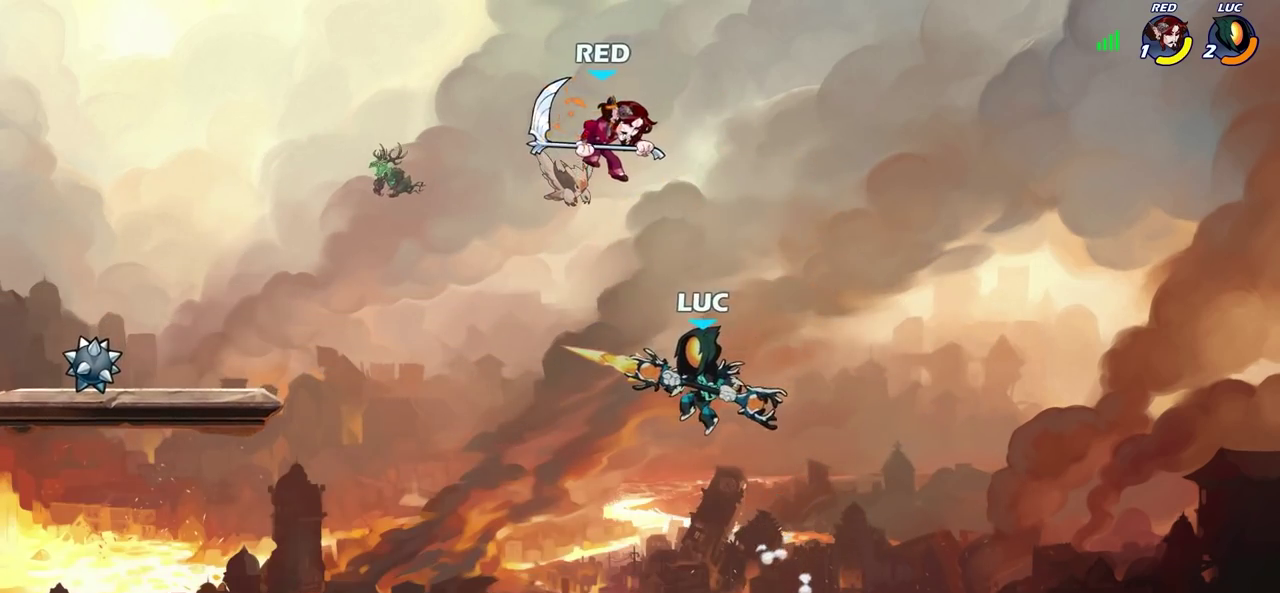
{"dt_ms": 600, "buttons": [], "left_stick": "left", "right_stick": "center", "events": [[150, "left_stick", "up-left"], [267, "left_stick", "left"], [350, "left_stick", "up-right"], [383, "CROSS", "down"], [450, "left_stick", "up"], [483, "SQUARE", "down"], [500, "CROSS", "up"], [500, "left_stick", "up-left"], [533, "SQUARE", "up"], [583, "left_stick", "left"]]}
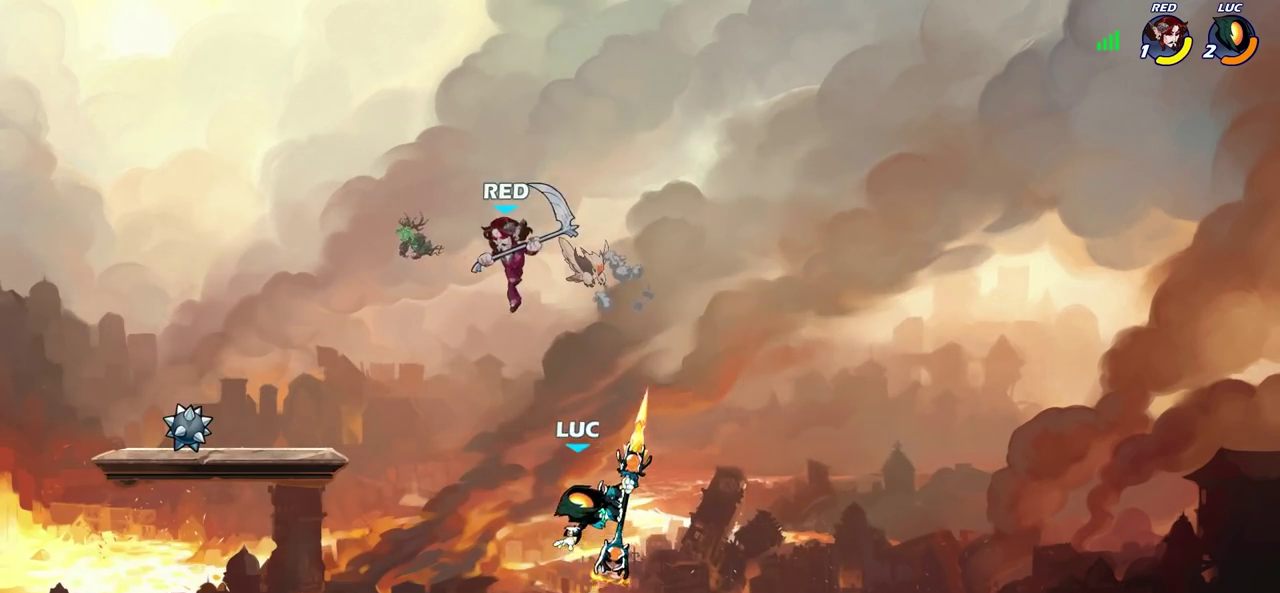
{"dt_ms": 300, "buttons": [], "left_stick": "left", "right_stick": "center", "events": []}
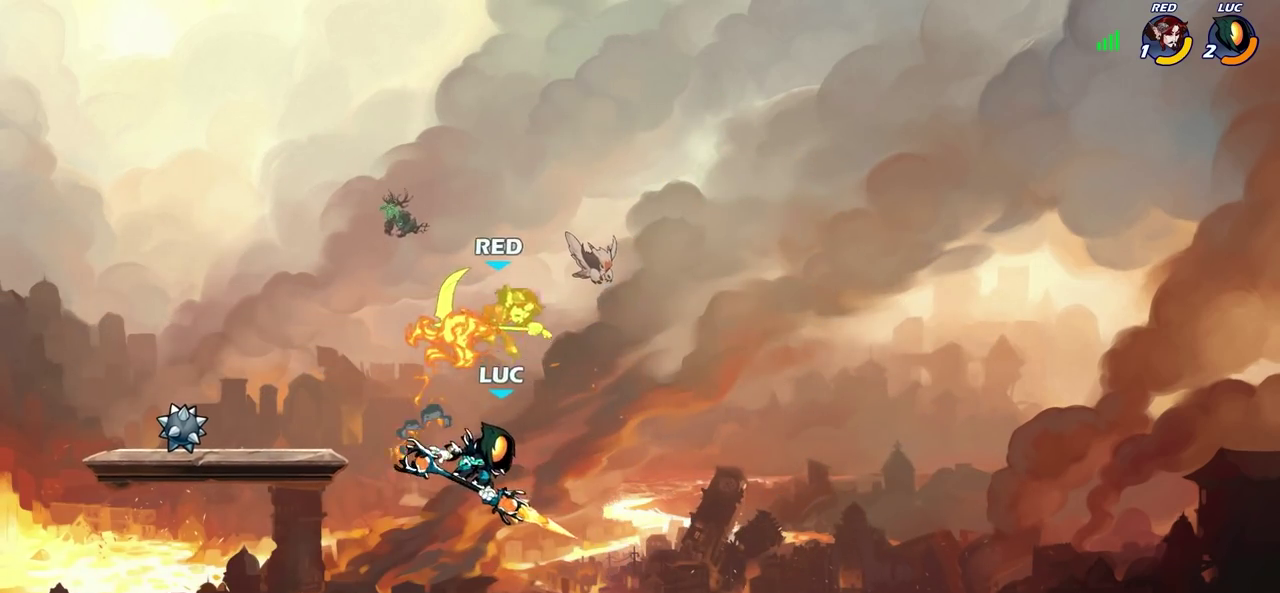
{"dt_ms": 500, "buttons": [], "left_stick": "right", "right_stick": "center", "events": [[233, "left_stick", "right"]]}
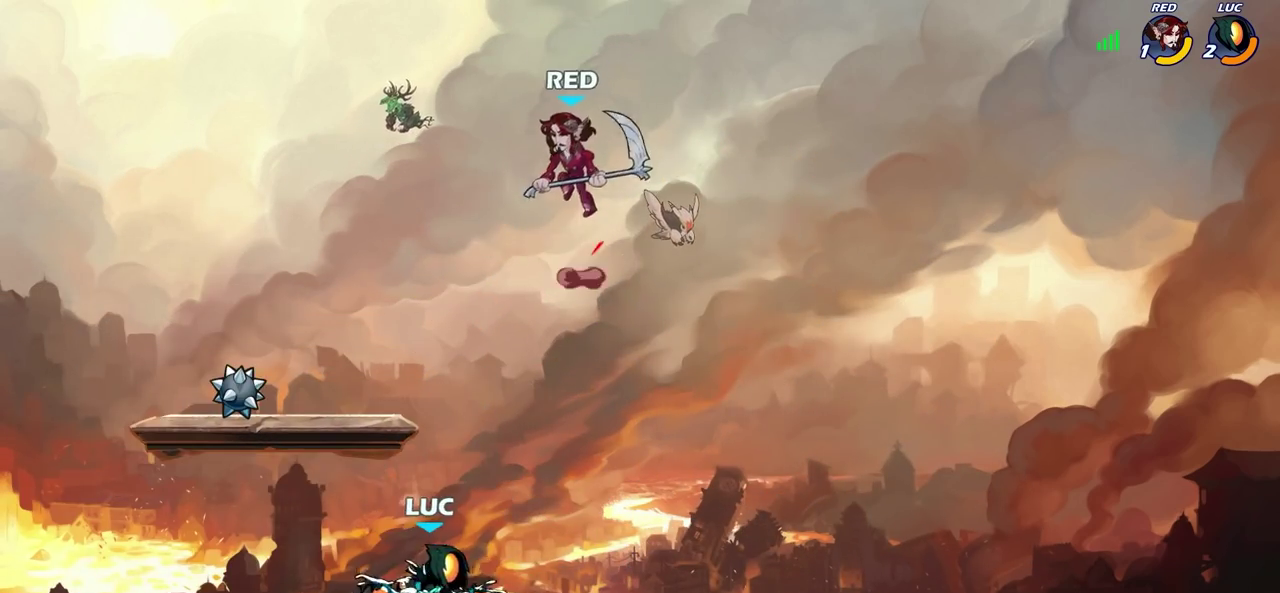
{"dt_ms": 500, "buttons": [], "left_stick": "right", "right_stick": "center", "events": [[117, "left_stick", "up-right"], [150, "CROSS", "down"], [200, "left_stick", "up-left"], [233, "SQUARE", "down"], [283, "CROSS", "up"], [317, "left_stick", "up-right"], [333, "SQUARE", "up"], [450, "left_stick", "right"]]}
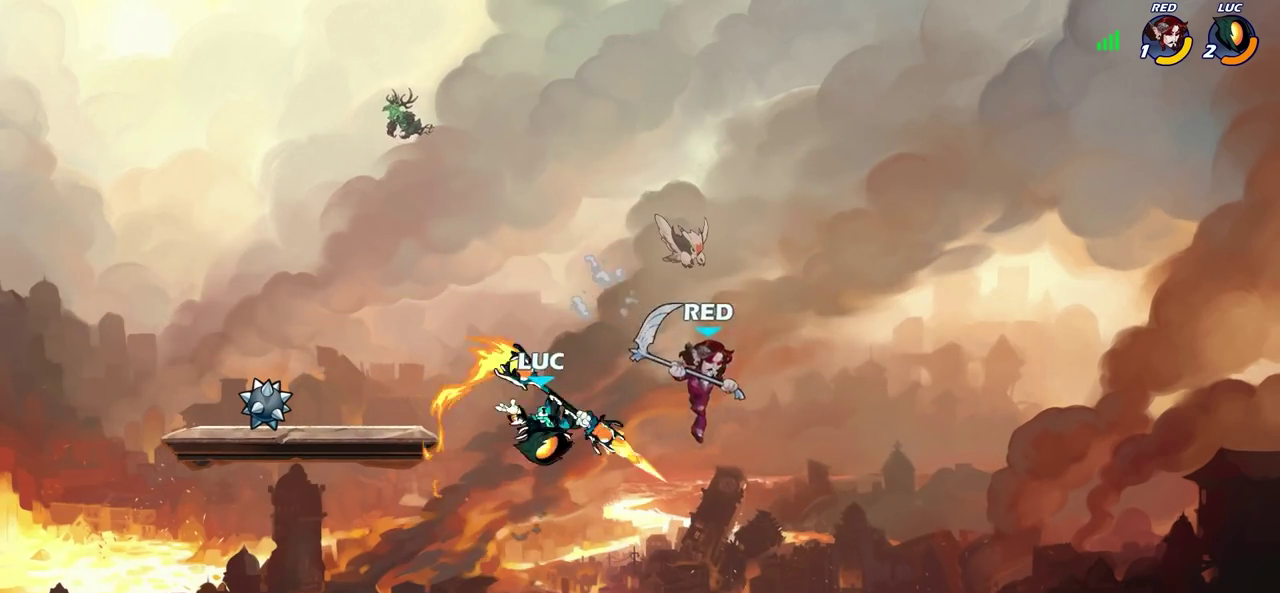
{"dt_ms": 600, "buttons": ["CROSS"], "left_stick": "up-left", "right_stick": "center", "events": [[517, "CROSS", "down"], [600, "left_stick", "up-left"]]}
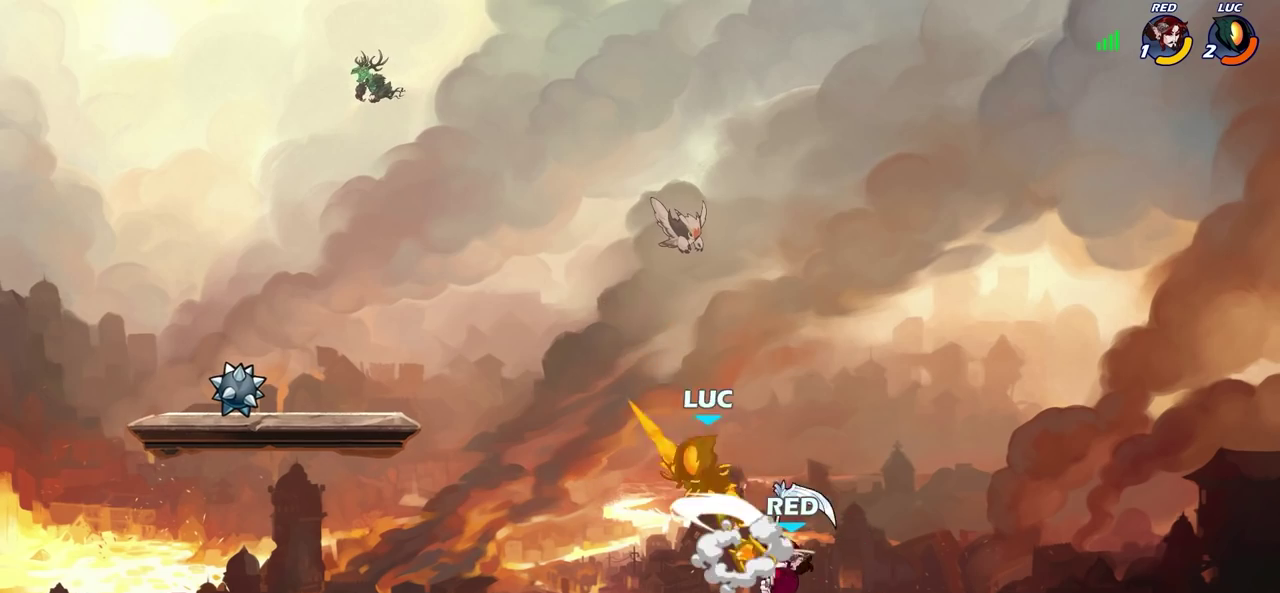
{"dt_ms": 400, "buttons": ["R2"], "left_stick": "left", "right_stick": "center", "events": [[50, "CROSS", "up"], [133, "left_stick", "down-left"], [267, "left_stick", "left"], [300, "R2", "down"]]}